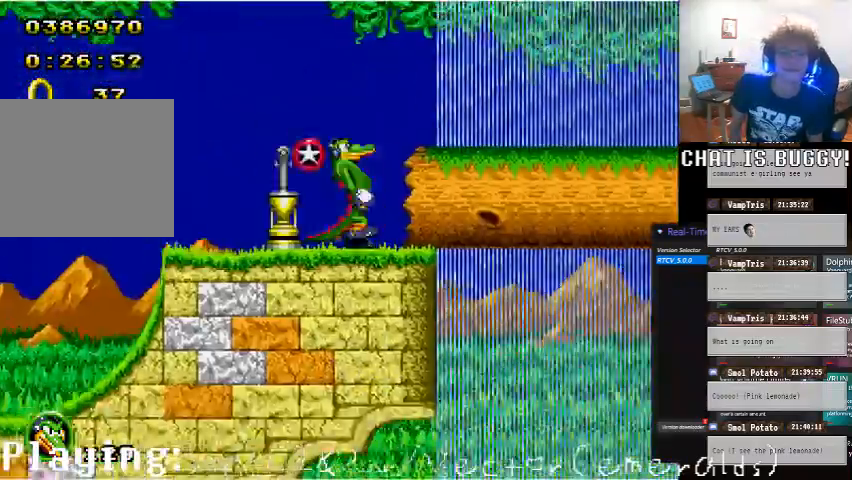
Gameplay with a controller (Xbox layout); each line is a JSON object with the inputs held at the frame after it (dt_ms = milliseconds from this image to that frame). "events" lists button and stick changes between this image and that frame as [ms after this image, input, new state], when the widget could be followed in between. Not read: L1 L2 L3 R1 R2 R3.
{"dt_ms": 500, "buttons": ["DPAD_RIGHT"], "left_stick": "center", "right_stick": "center", "events": [[400, "X", "down"], [450, "X", "up"]]}
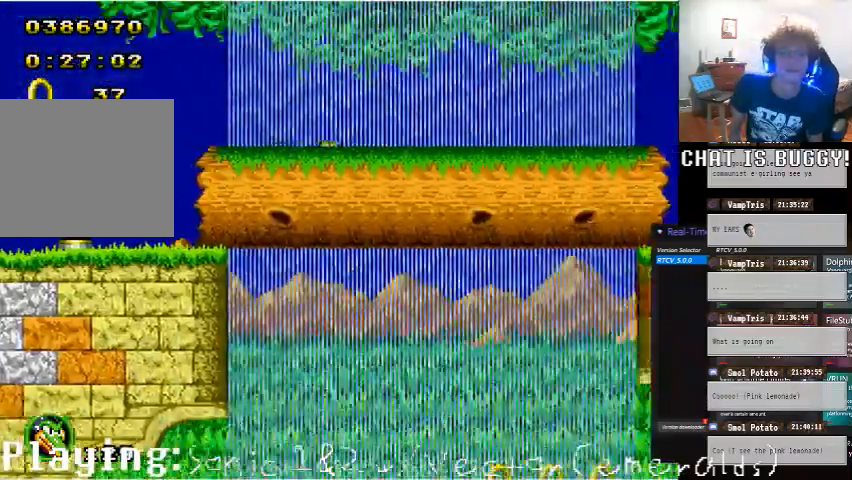
{"dt_ms": 1000, "buttons": ["A"], "left_stick": "center", "right_stick": "center"}
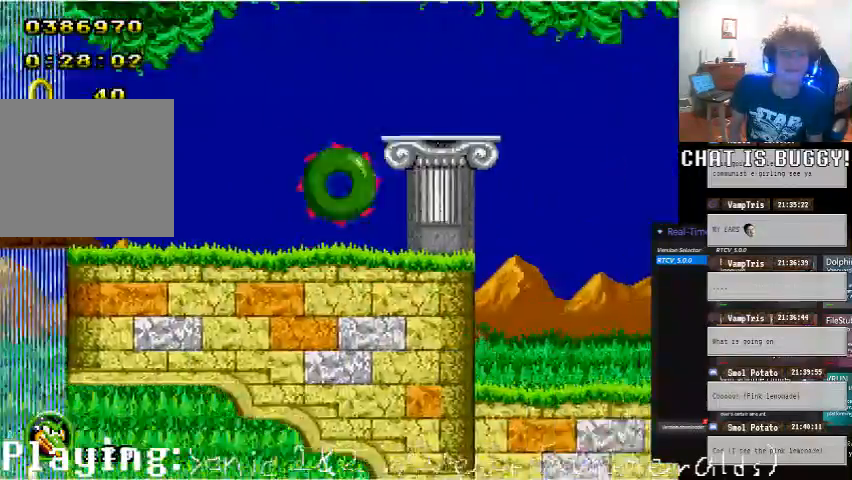
{"dt_ms": 500, "buttons": ["A", "DPAD_RIGHT"], "left_stick": "center", "right_stick": "center"}
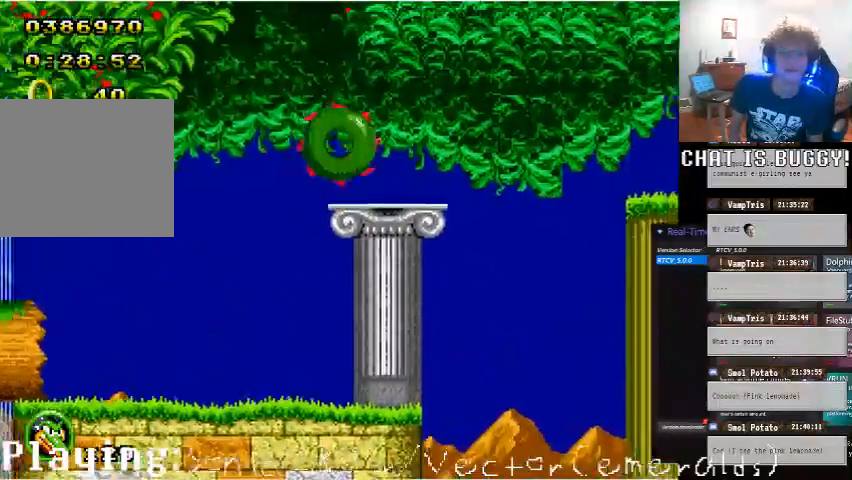
{"dt_ms": 500, "buttons": ["A", "DPAD_UP"], "left_stick": "center", "right_stick": "center"}
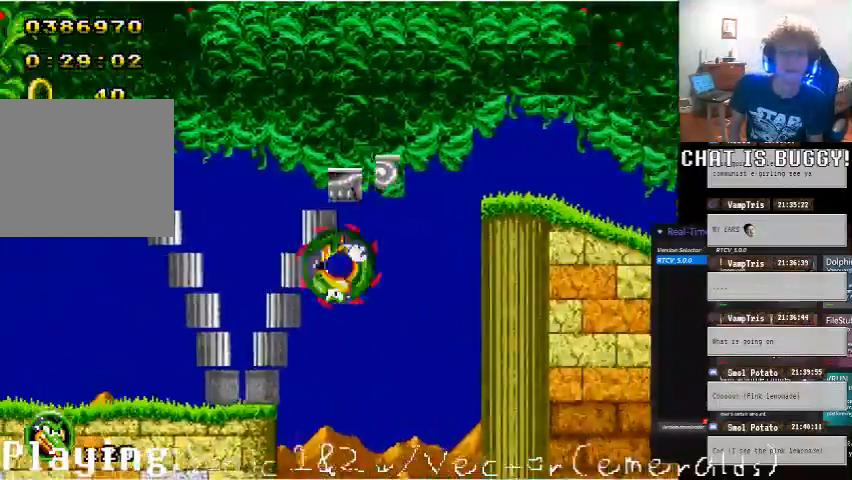
{"dt_ms": 500, "buttons": ["A", "DPAD_RIGHT"], "left_stick": "center", "right_stick": "center", "events": [[350, "X", "down"], [400, "DPAD_RIGHT", "down"], [400, "DPAD_UP", "up"], [400, "X", "up"]]}
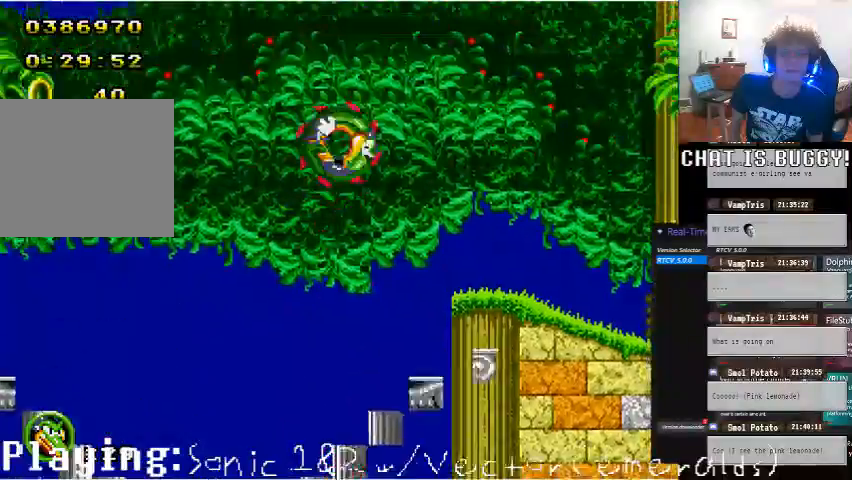
{"dt_ms": 500, "buttons": ["DPAD_RIGHT"], "left_stick": "center", "right_stick": "center"}
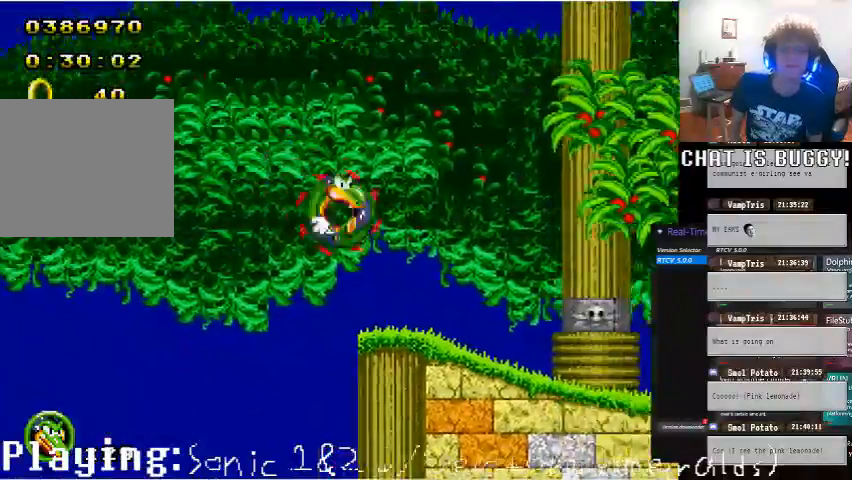
{"dt_ms": 500, "buttons": ["DPAD_DOWN"], "left_stick": "center", "right_stick": "center"}